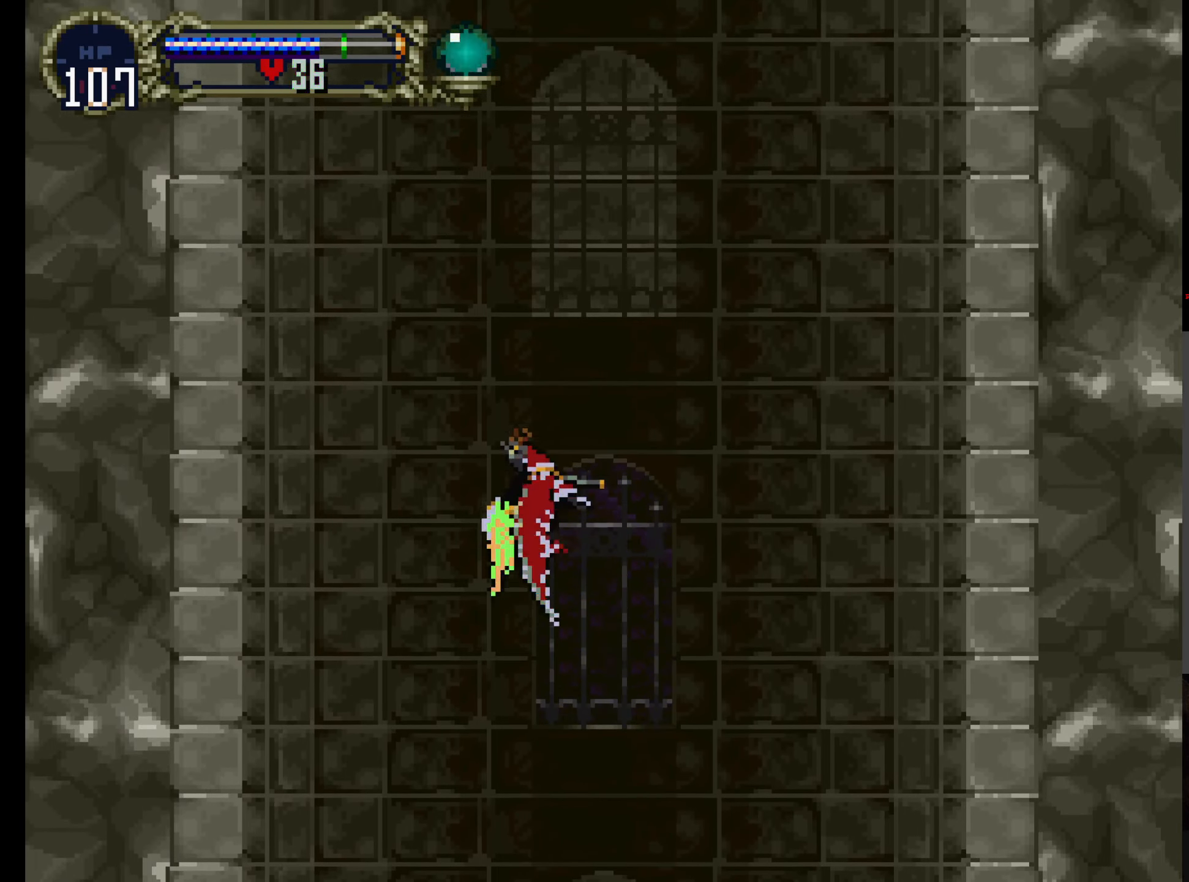
Gameplay with a controller (Xbox layout); each line is a JSON object with the inputs held at the frame after it (dt_ms = milliseconds from this image to that frame). "events" lists button and stick changes between this image and that frame as [ms after this image, input, new state], when the widget could be followed in between. Not read: L3 R3 right_stick.
{"dt_ms": 500, "buttons": [], "left_stick": "up", "events": []}
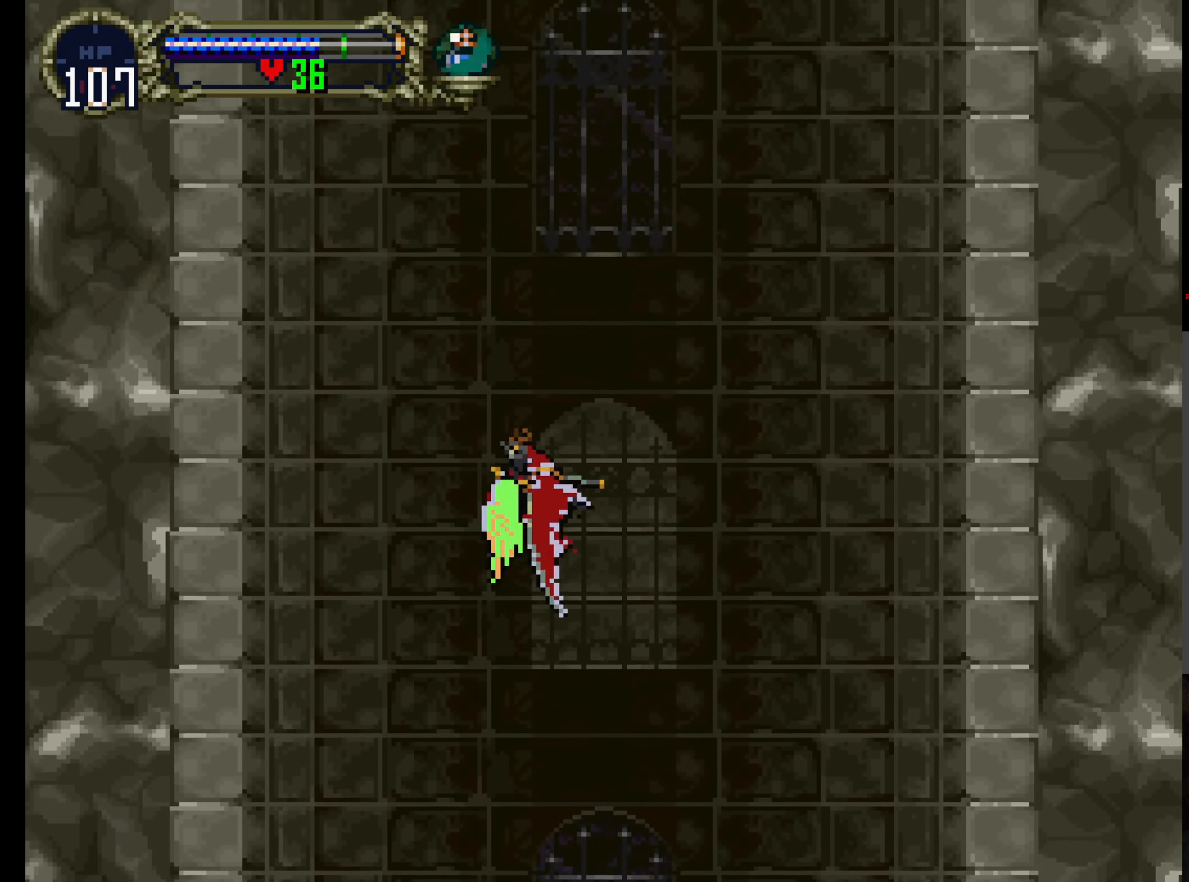
{"dt_ms": 500, "buttons": [], "left_stick": "up", "events": []}
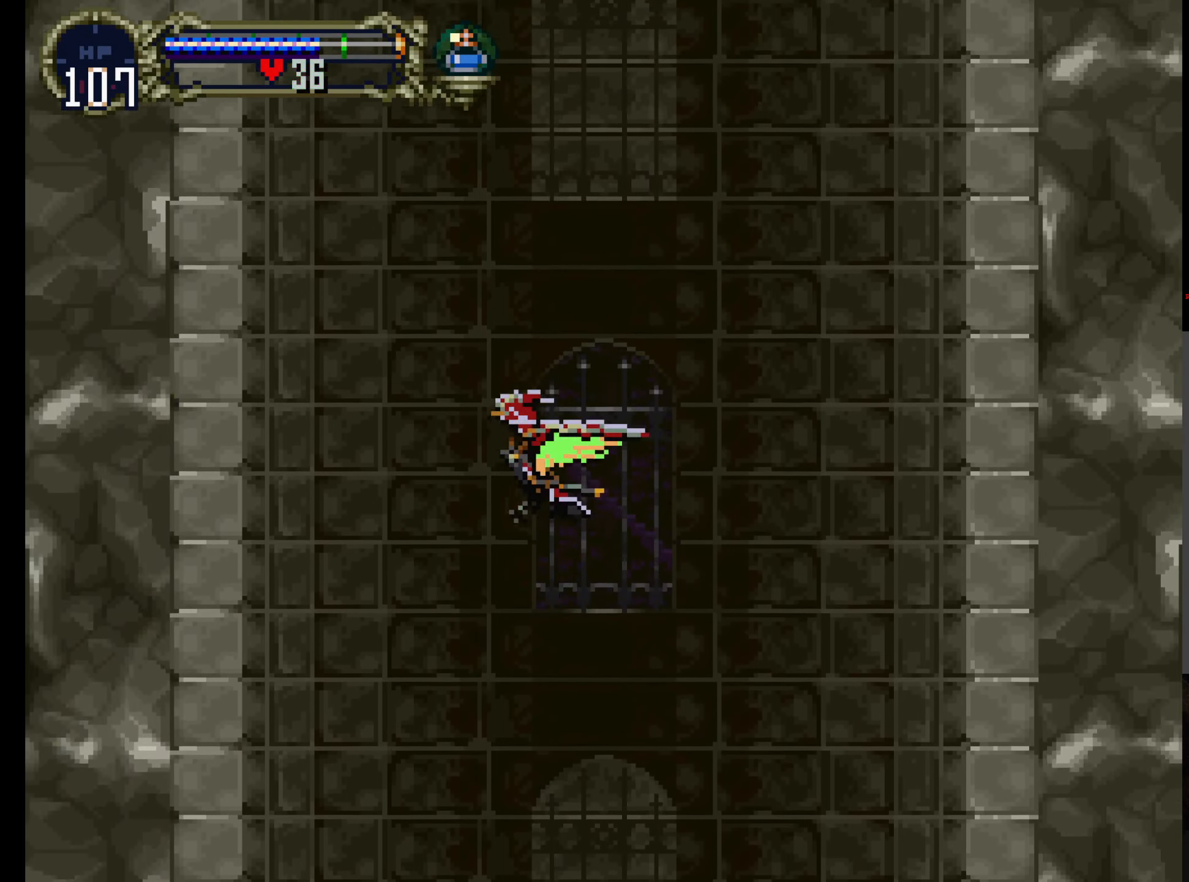
{"dt_ms": 500, "buttons": [], "left_stick": "up", "events": []}
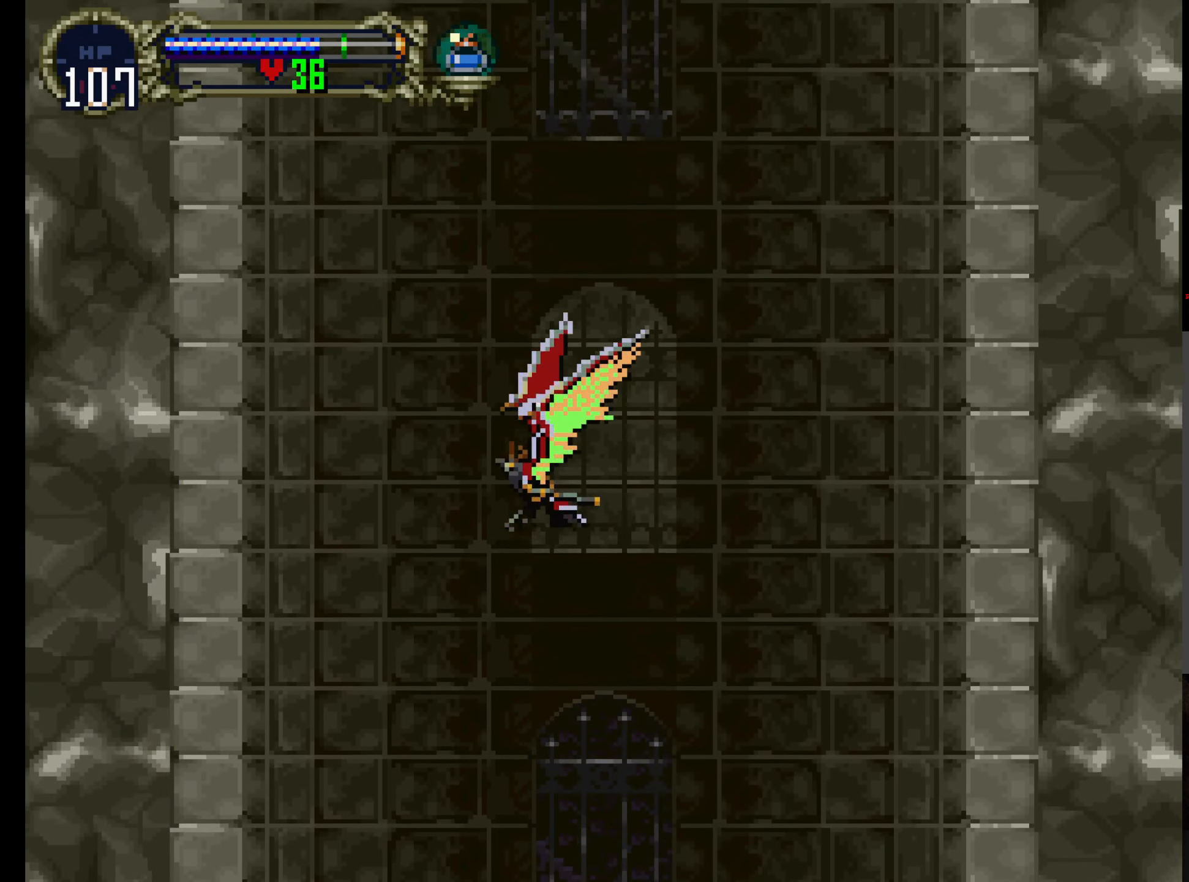
{"dt_ms": 500, "buttons": [], "left_stick": "up", "events": []}
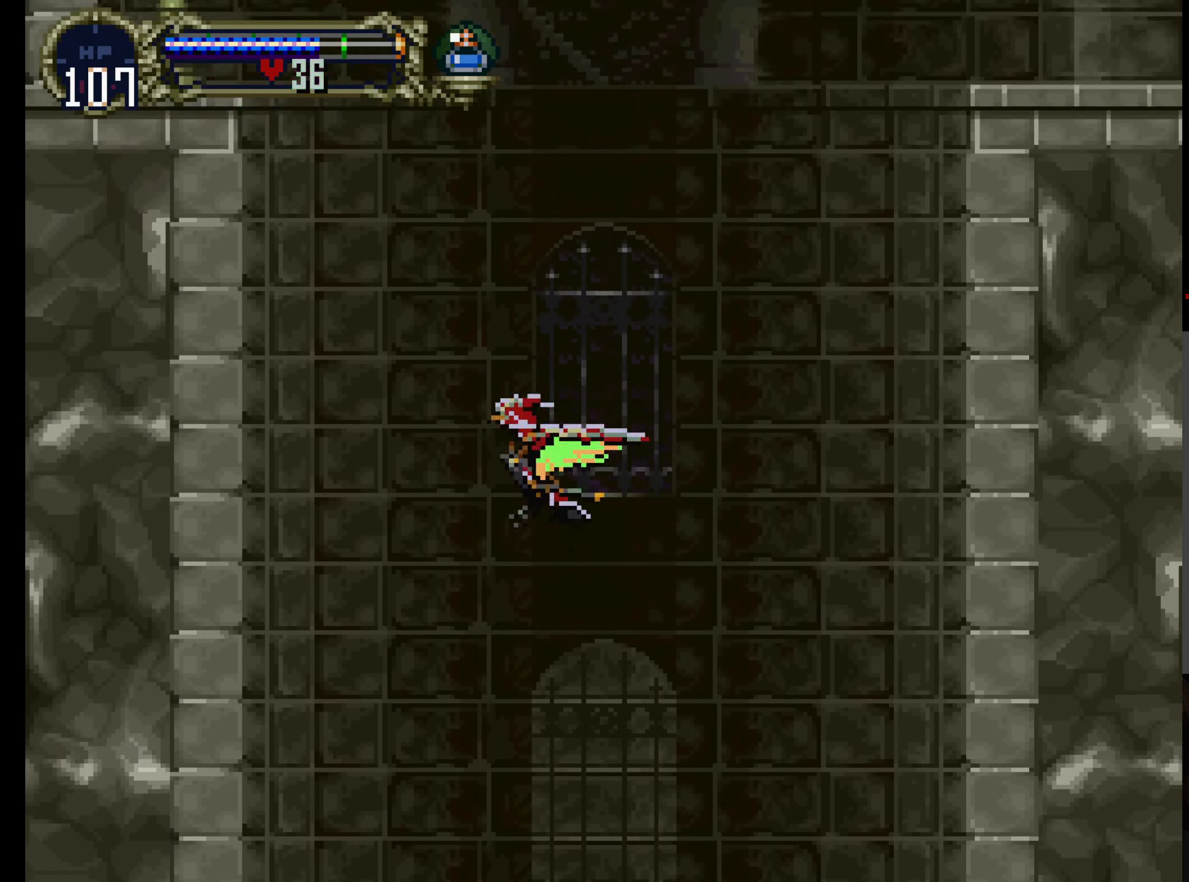
{"dt_ms": 500, "buttons": [], "left_stick": "up-right", "events": [[450, "left_stick", "up-right"]]}
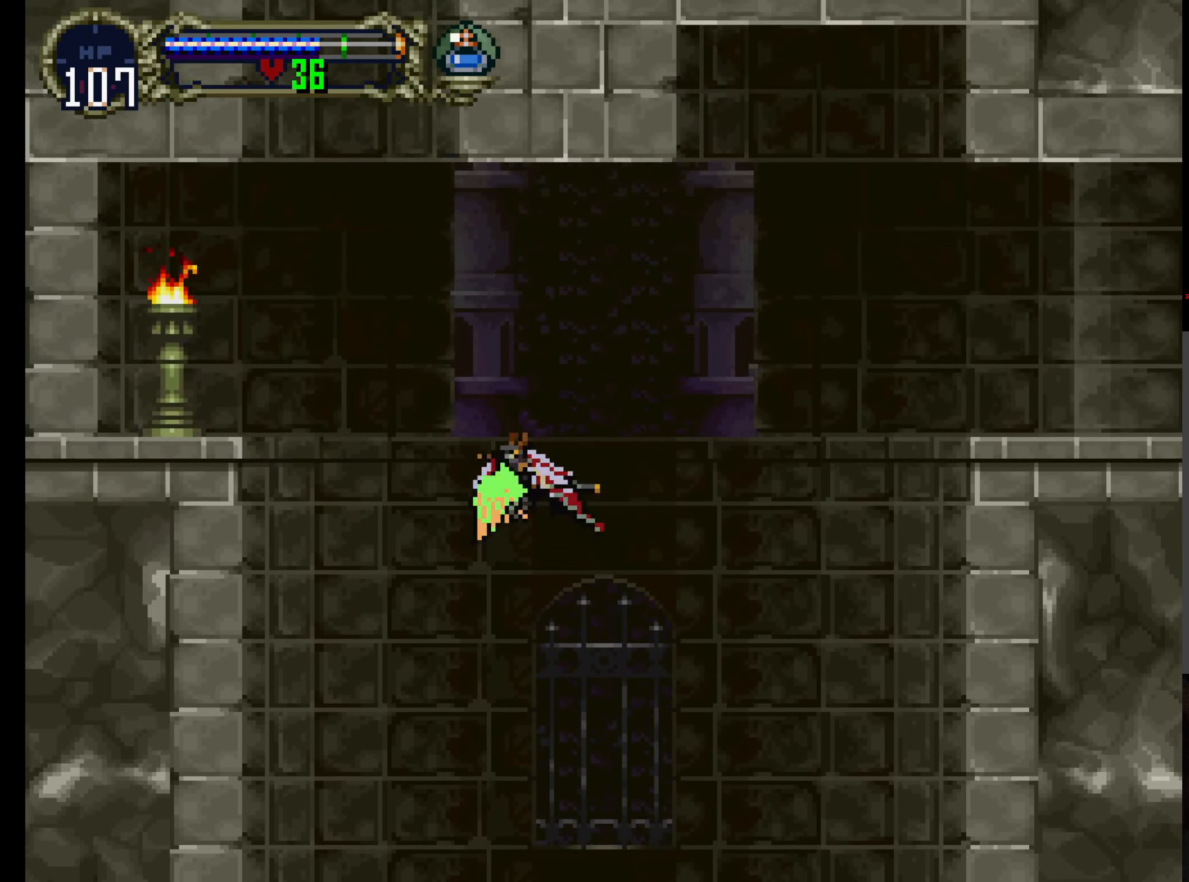
{"dt_ms": 500, "buttons": [], "left_stick": "center", "events": [[83, "left_stick", "right"], [383, "left_stick", "center"]]}
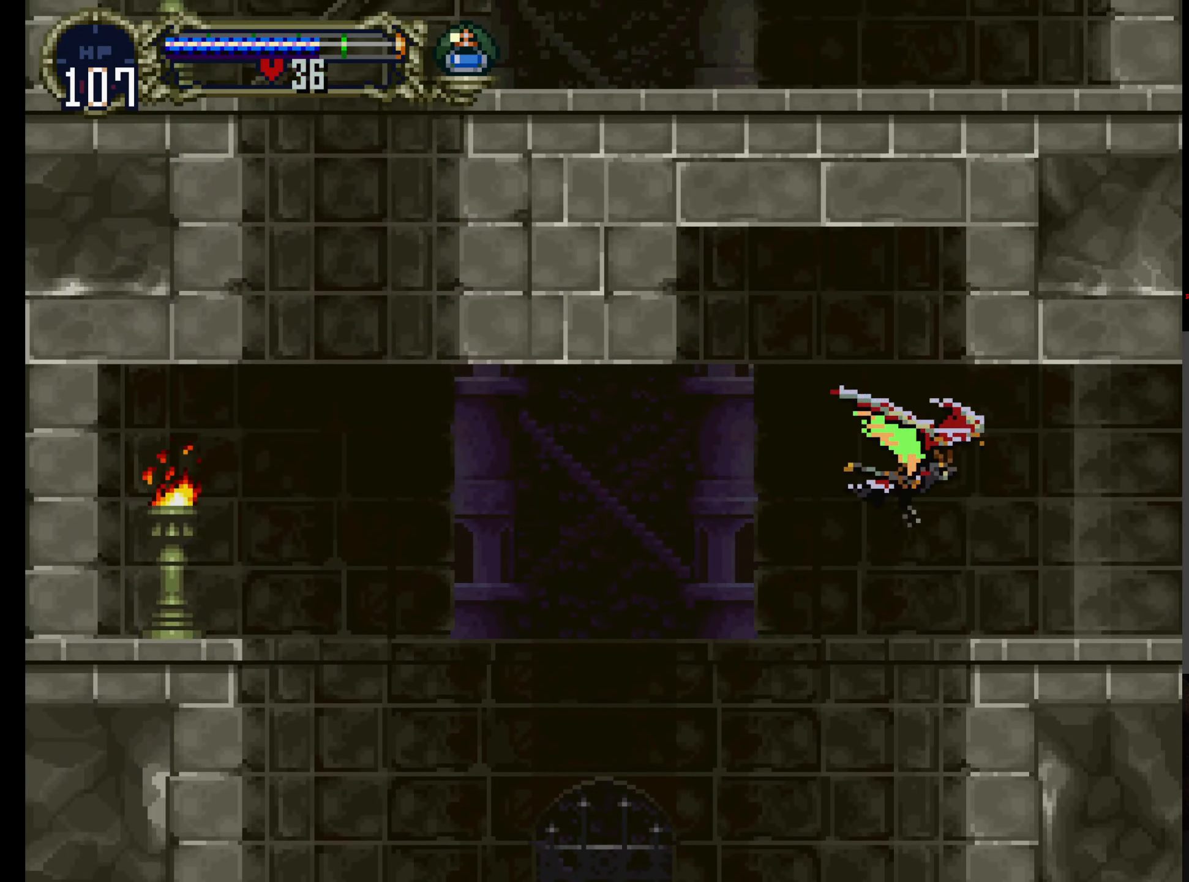
{"dt_ms": 500, "buttons": [], "left_stick": "center"}
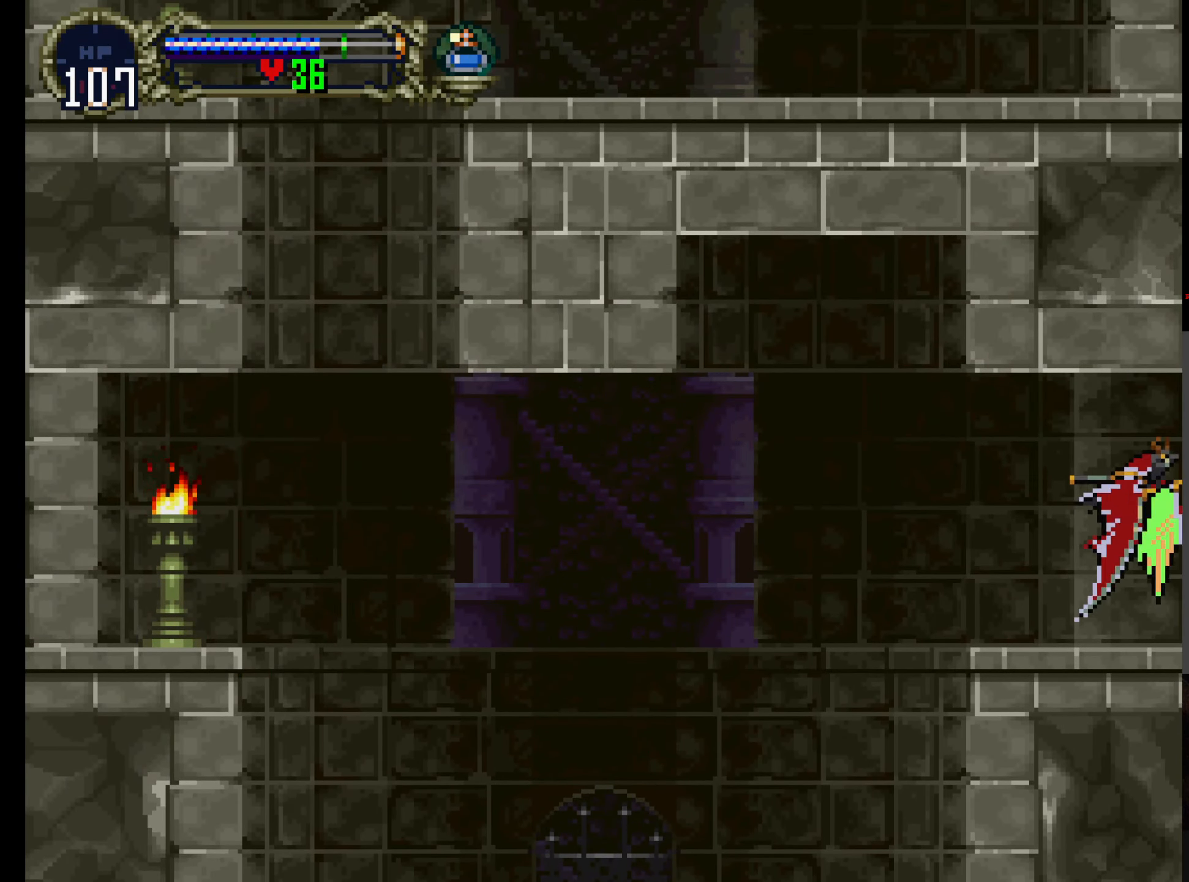
{"dt_ms": 500, "buttons": ["A", "DPAD_UP"], "left_stick": "center", "events": [[400, "A", "down"], [483, "DPAD_UP", "down"]]}
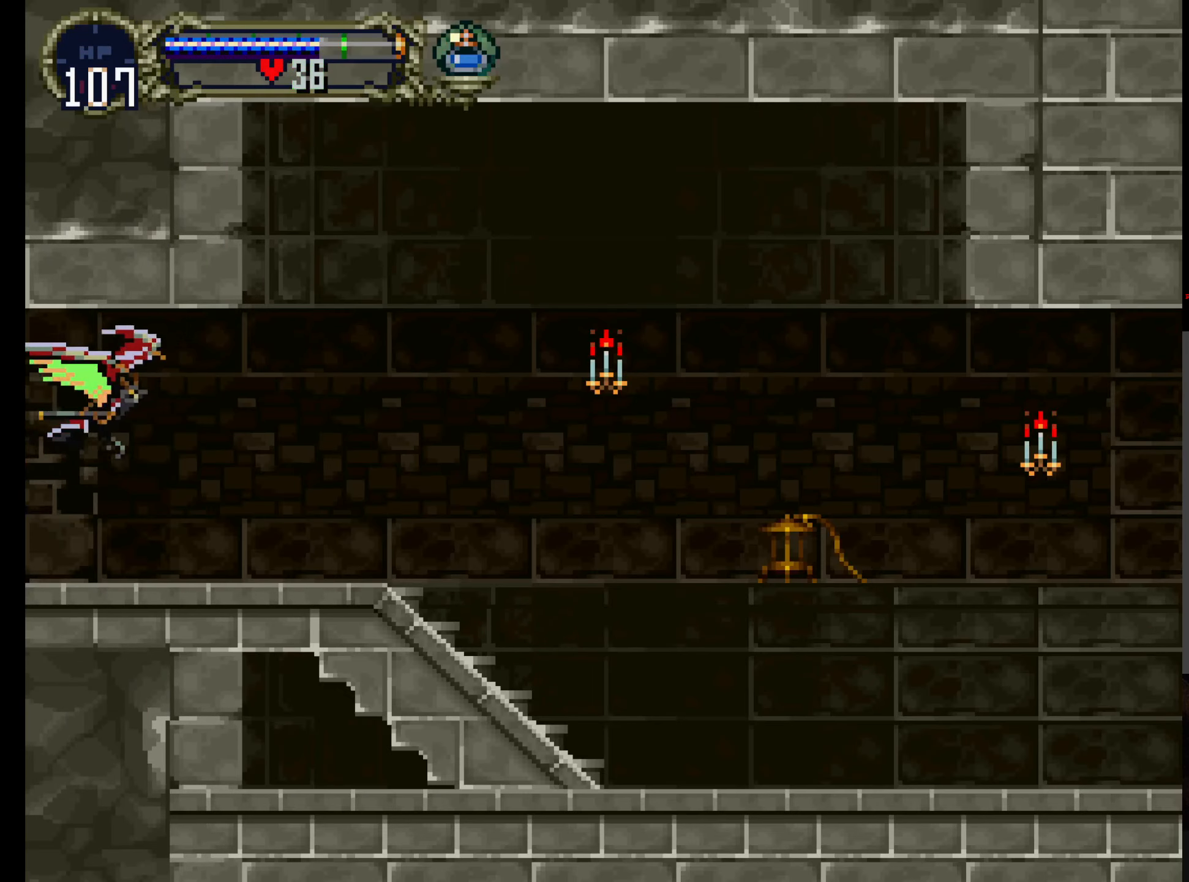
{"dt_ms": 500, "buttons": [], "left_stick": "center"}
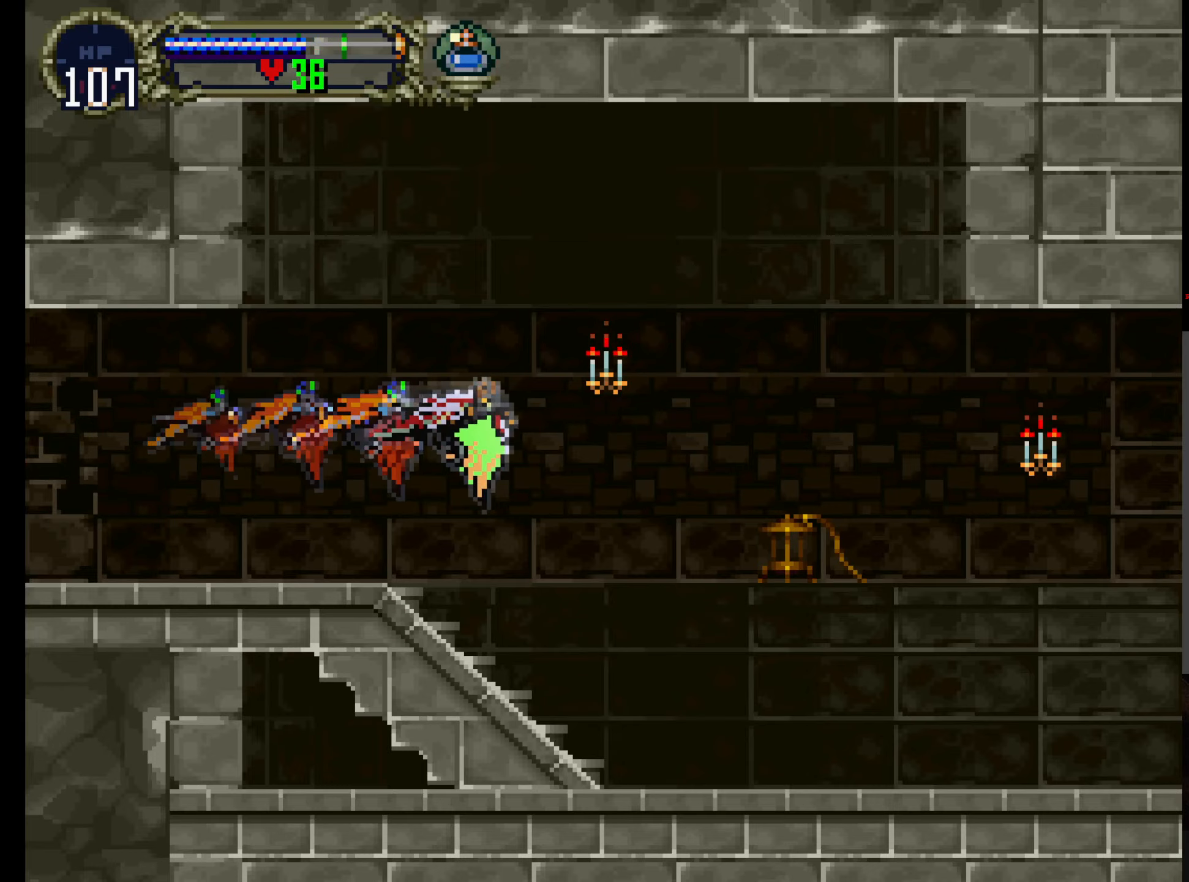
{"dt_ms": 500, "buttons": [], "left_stick": "center", "events": []}
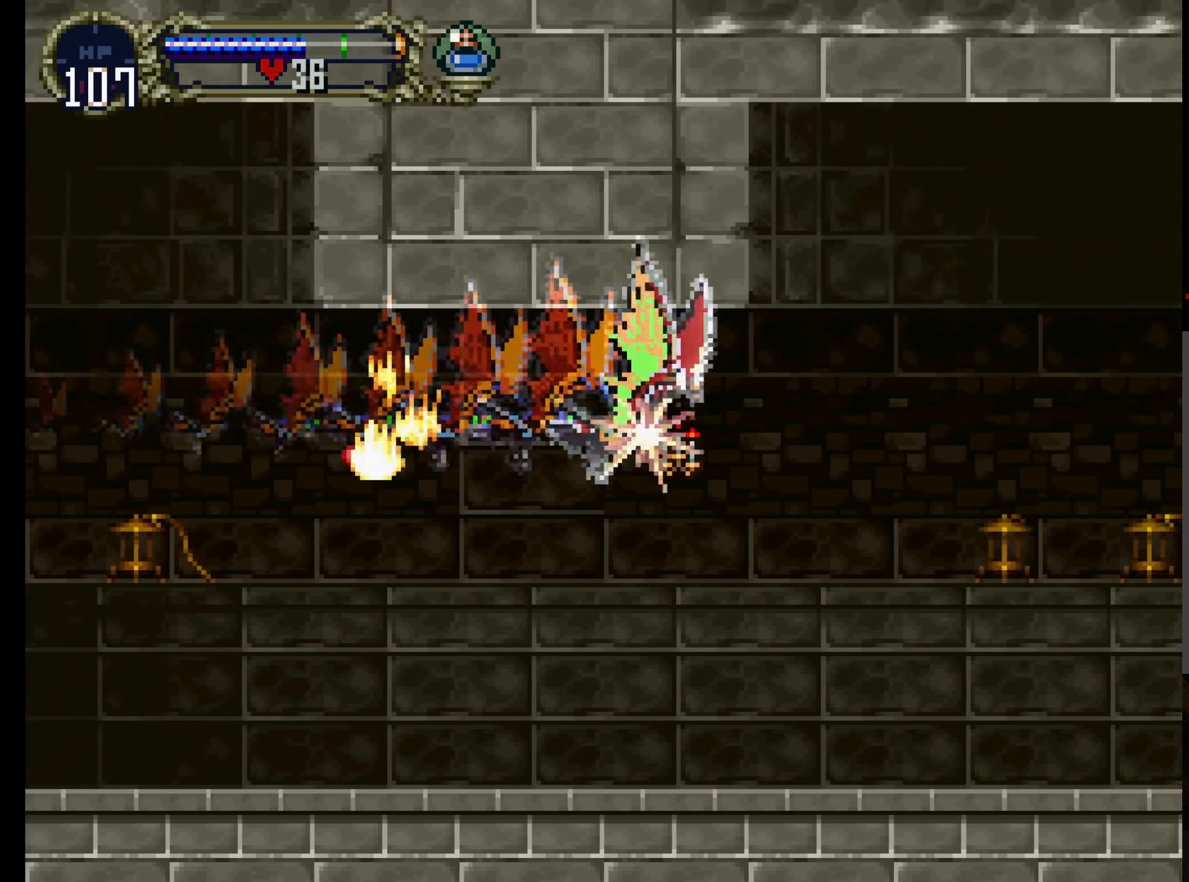
{"dt_ms": 500, "buttons": [], "left_stick": "center", "events": []}
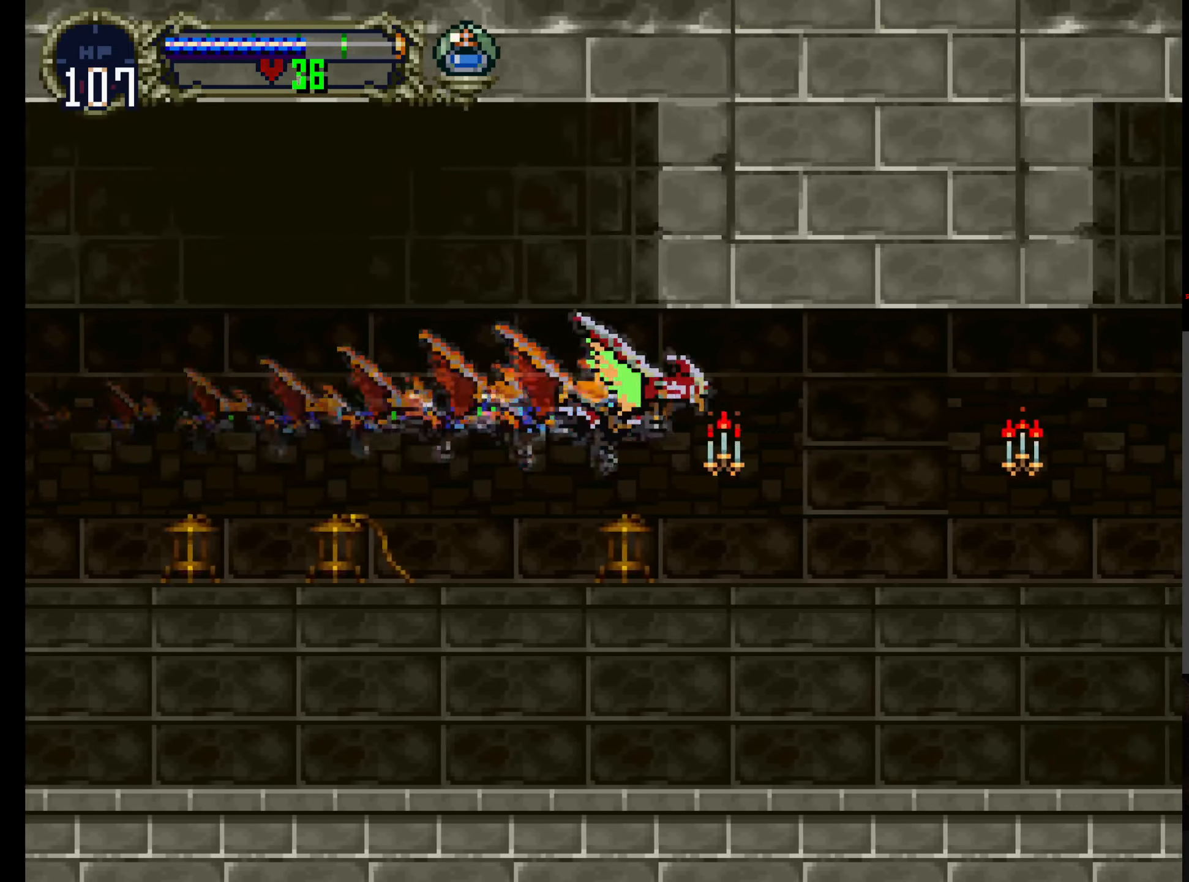
{"dt_ms": 500, "buttons": [], "left_stick": "center", "events": []}
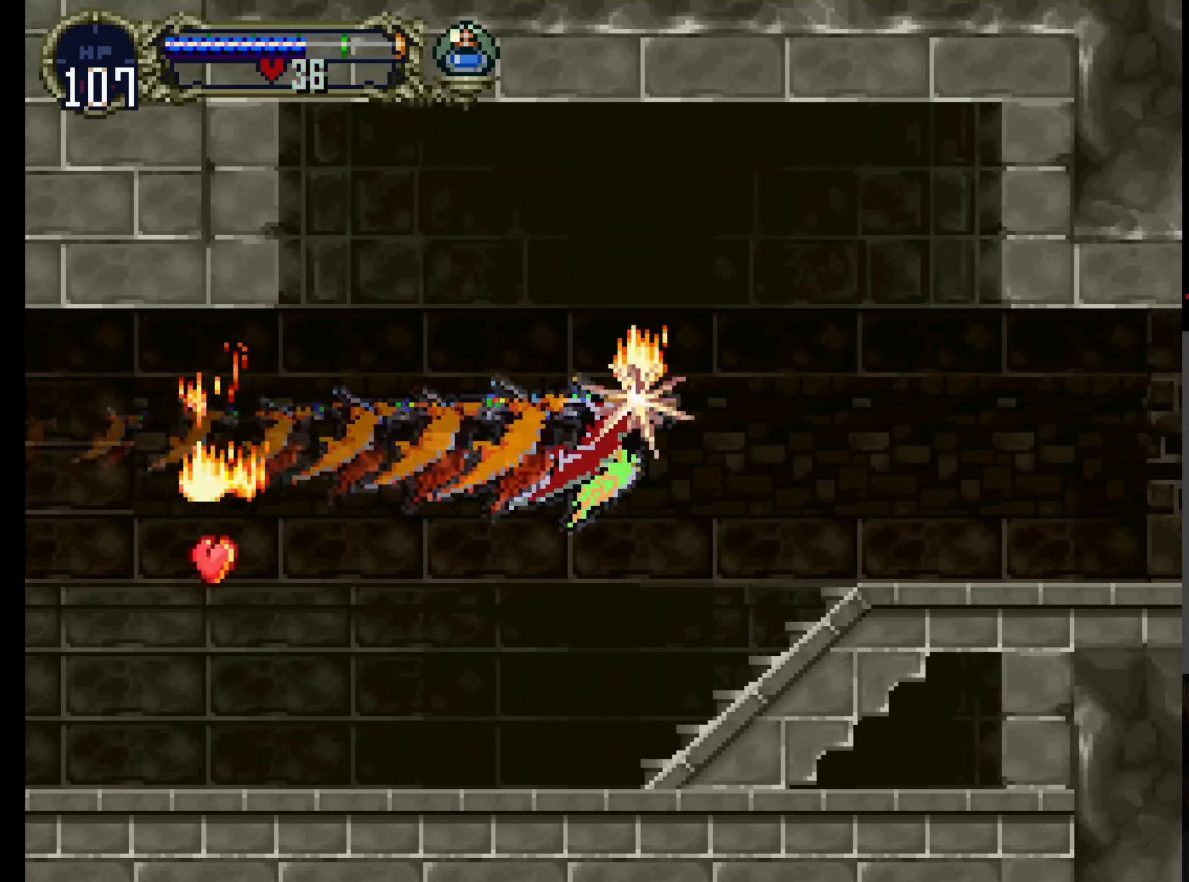
{"dt_ms": 500, "buttons": [], "left_stick": "center", "events": [[84, "R1", "down"], [250, "R1", "up"]]}
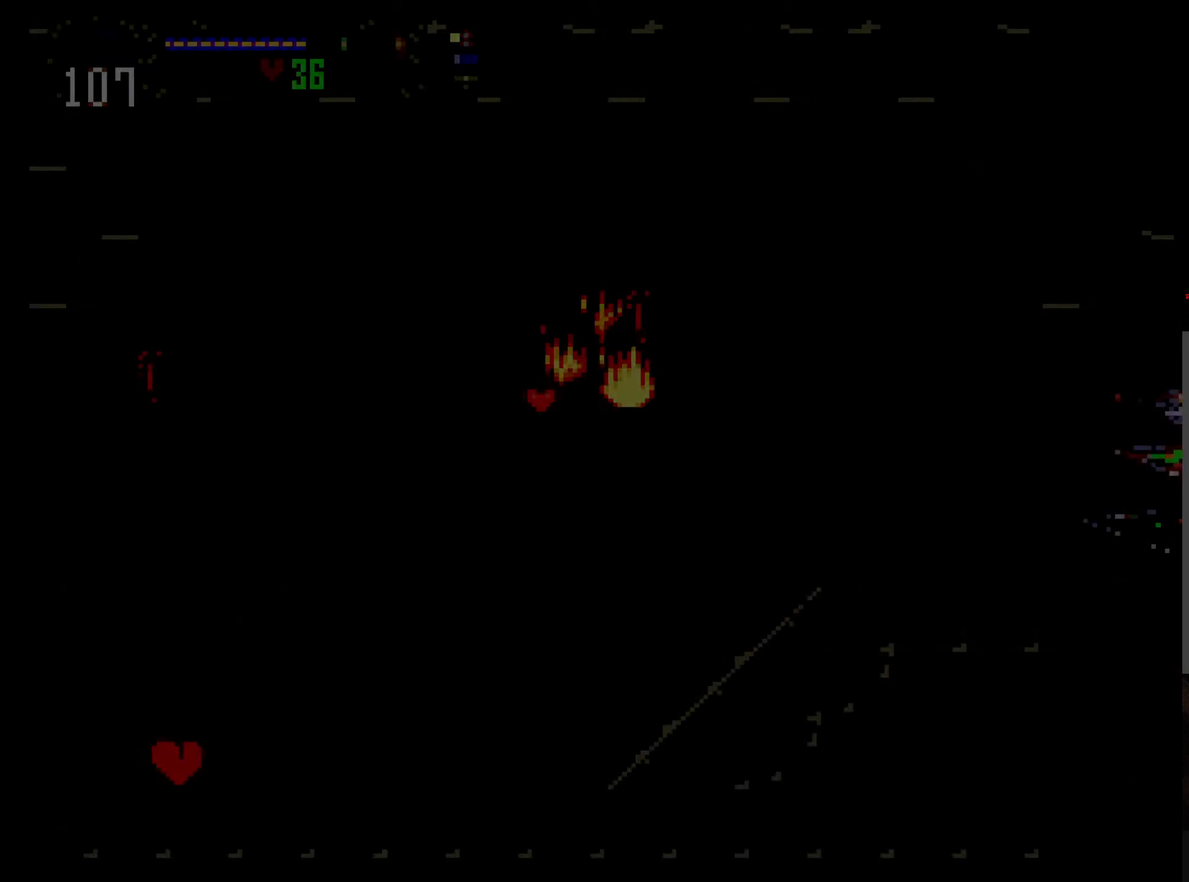
{"dt_ms": 500, "buttons": ["DPAD_RIGHT"], "left_stick": "center", "events": [[500, "DPAD_RIGHT", "down"]]}
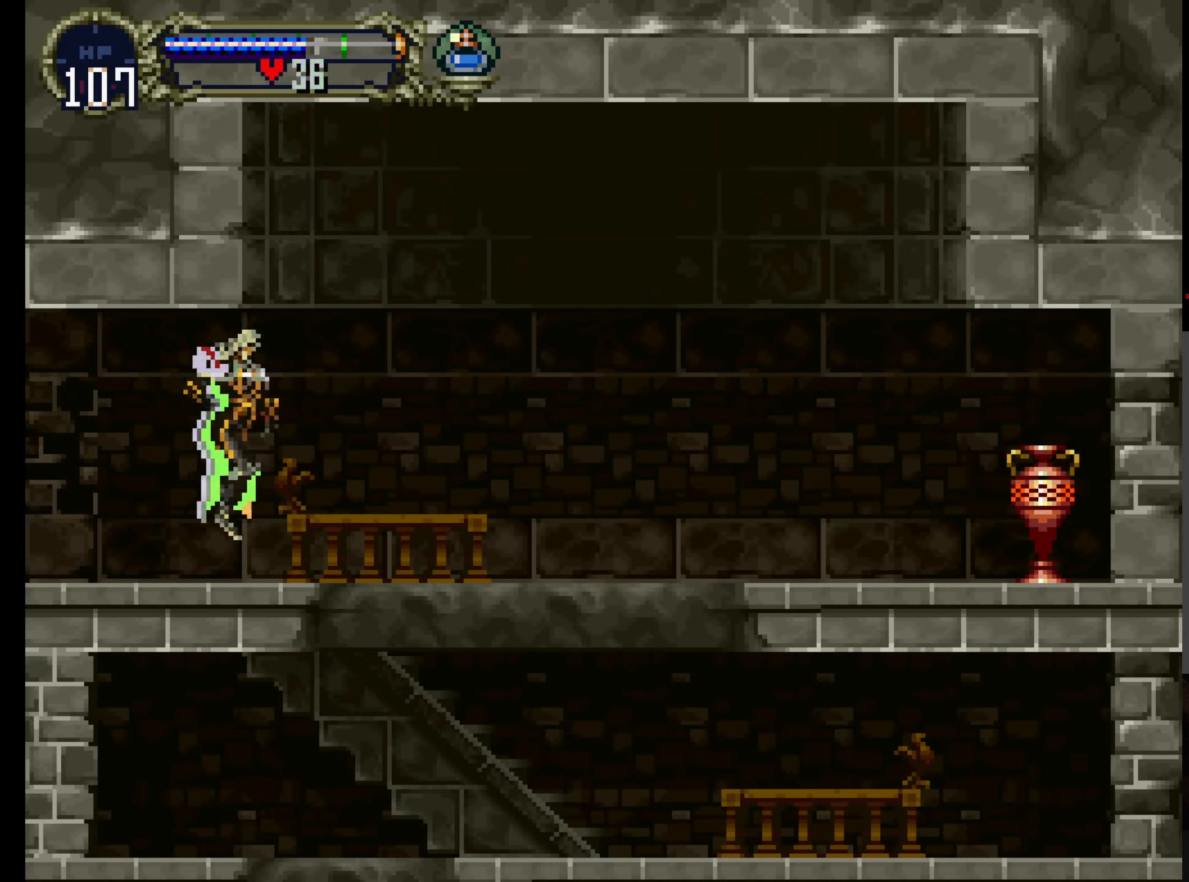
{"dt_ms": 500, "buttons": ["X"], "left_stick": "center", "events": [[384, "DPAD_RIGHT", "up"], [417, "X", "down"]]}
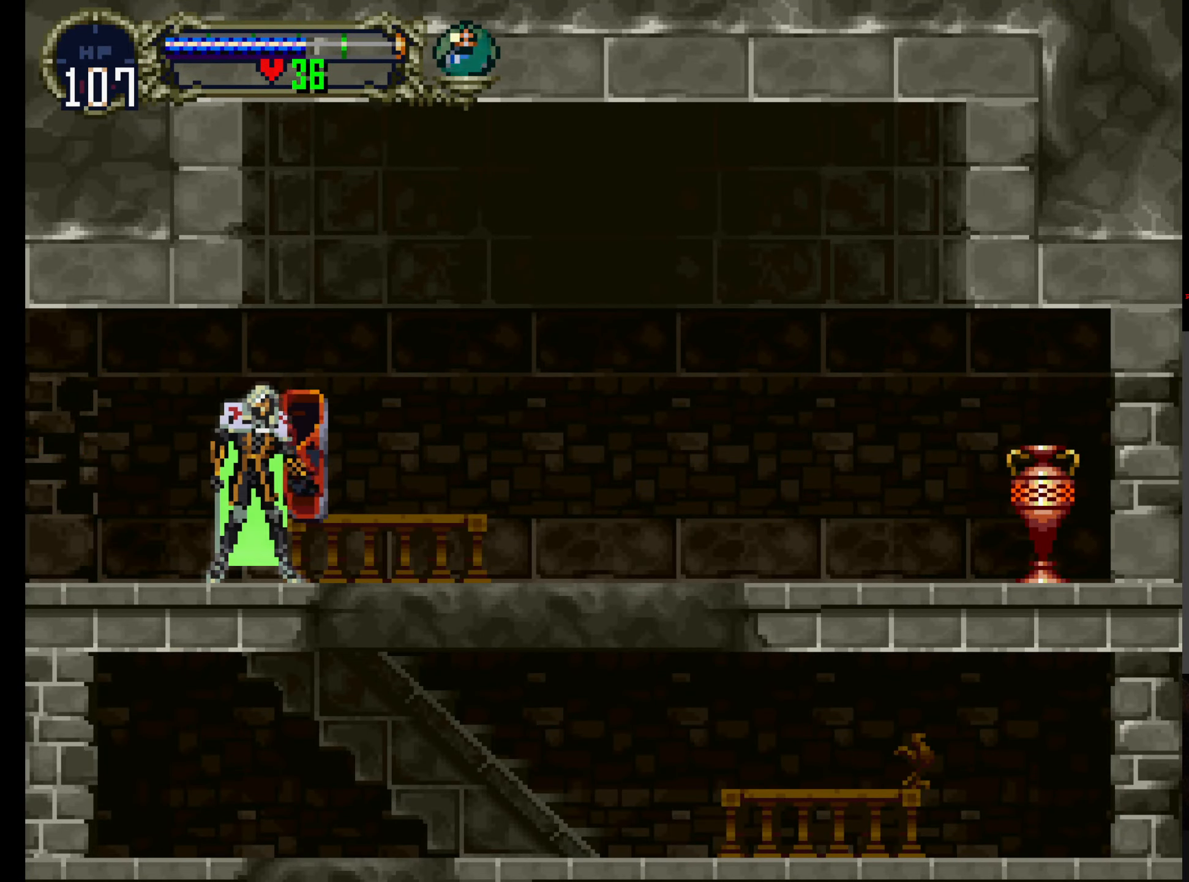
{"dt_ms": 500, "buttons": ["A"], "left_stick": "center", "events": [[17, "X", "up"], [50, "DPAD_DOWN", "down"], [100, "DPAD_DOWN", "up"], [184, "DPAD_RIGHT", "down"], [267, "A", "down"], [350, "DPAD_RIGHT", "up"]]}
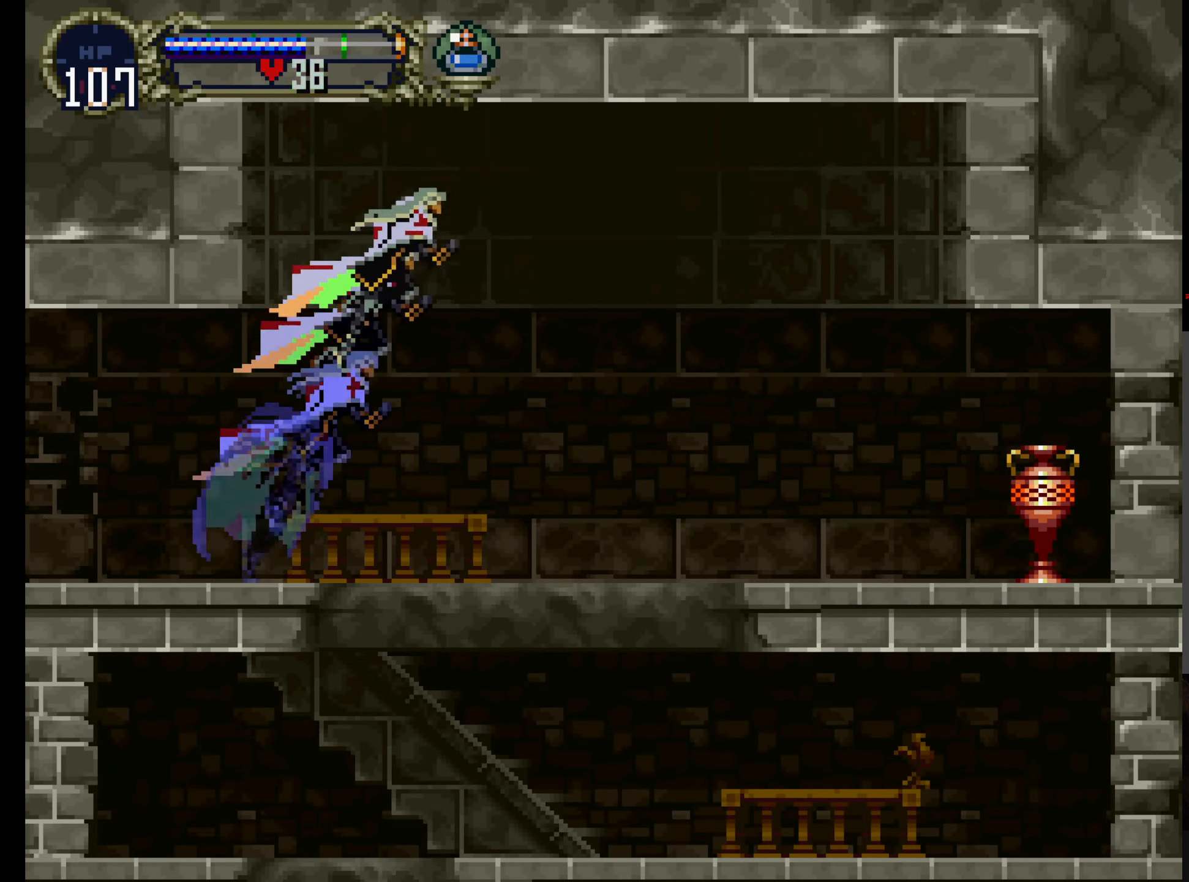
{"dt_ms": 500, "buttons": ["DPAD_RIGHT"], "left_stick": "center", "events": [[217, "A", "up"], [500, "DPAD_RIGHT", "down"]]}
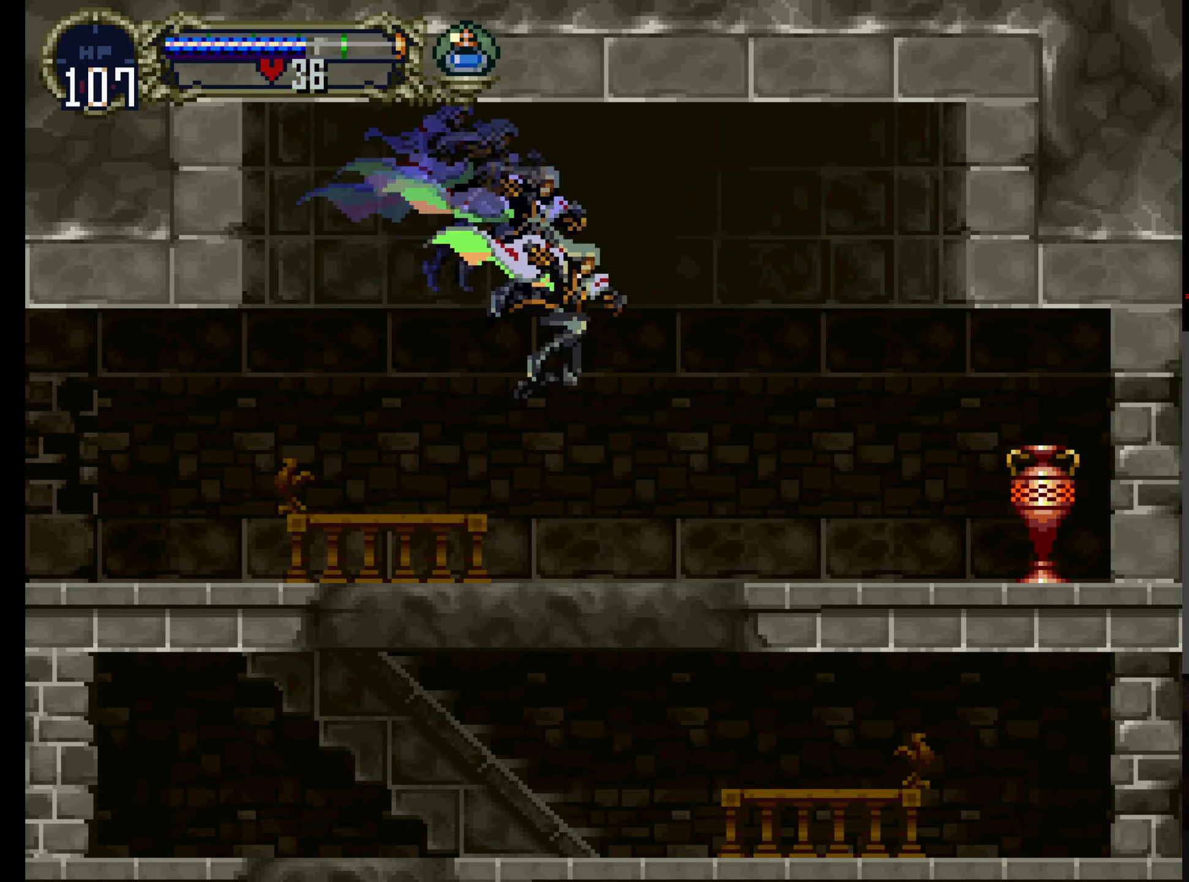
{"dt_ms": 500, "buttons": [], "left_stick": "center", "events": [[17, "B", "down"], [167, "B", "up"], [184, "DPAD_RIGHT", "up"], [250, "B", "down"], [367, "B", "up"]]}
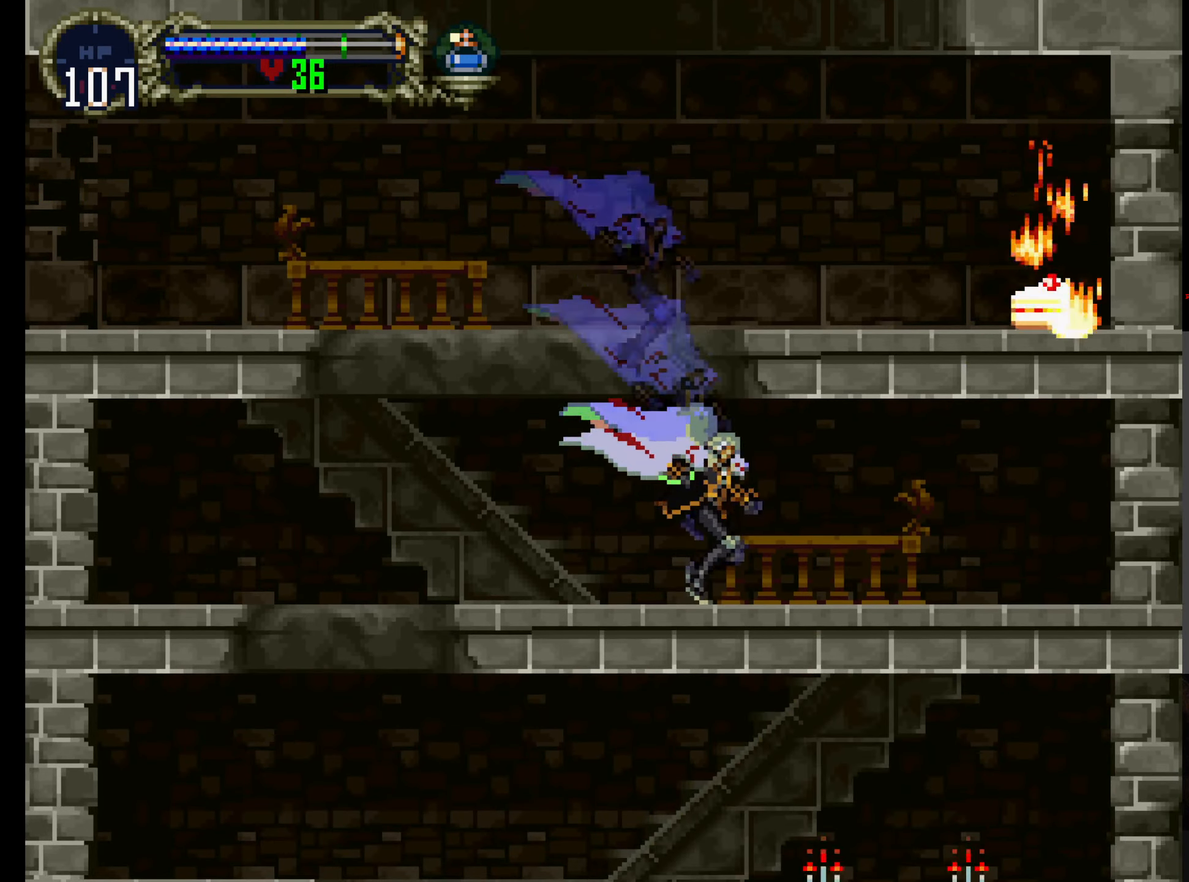
{"dt_ms": 1000, "buttons": [], "left_stick": "center"}
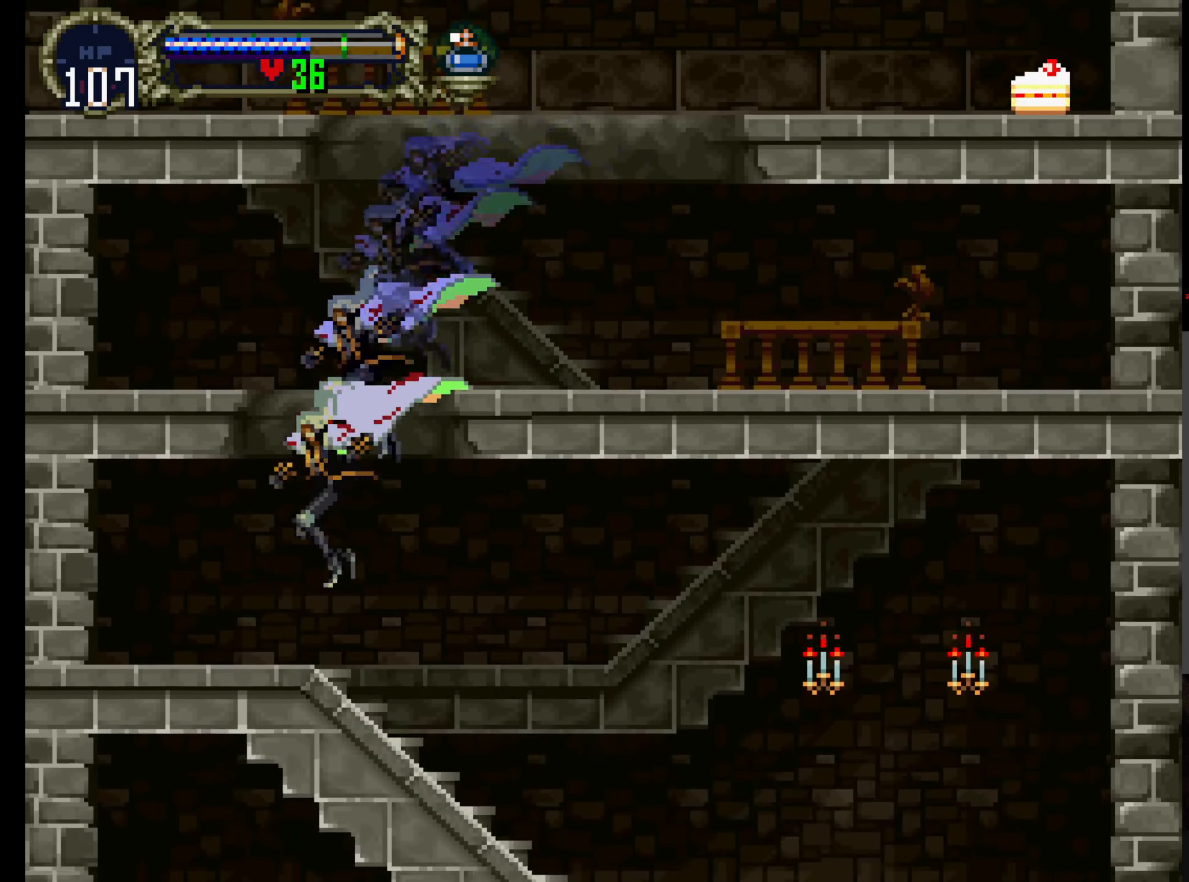
{"dt_ms": 500, "buttons": ["X"], "left_stick": "center", "events": [[116, "Y", "down"], [183, "X", "down"], [200, "Y", "up"], [316, "X", "up"], [333, "Y", "down"], [416, "X", "down"], [450, "Y", "up"]]}
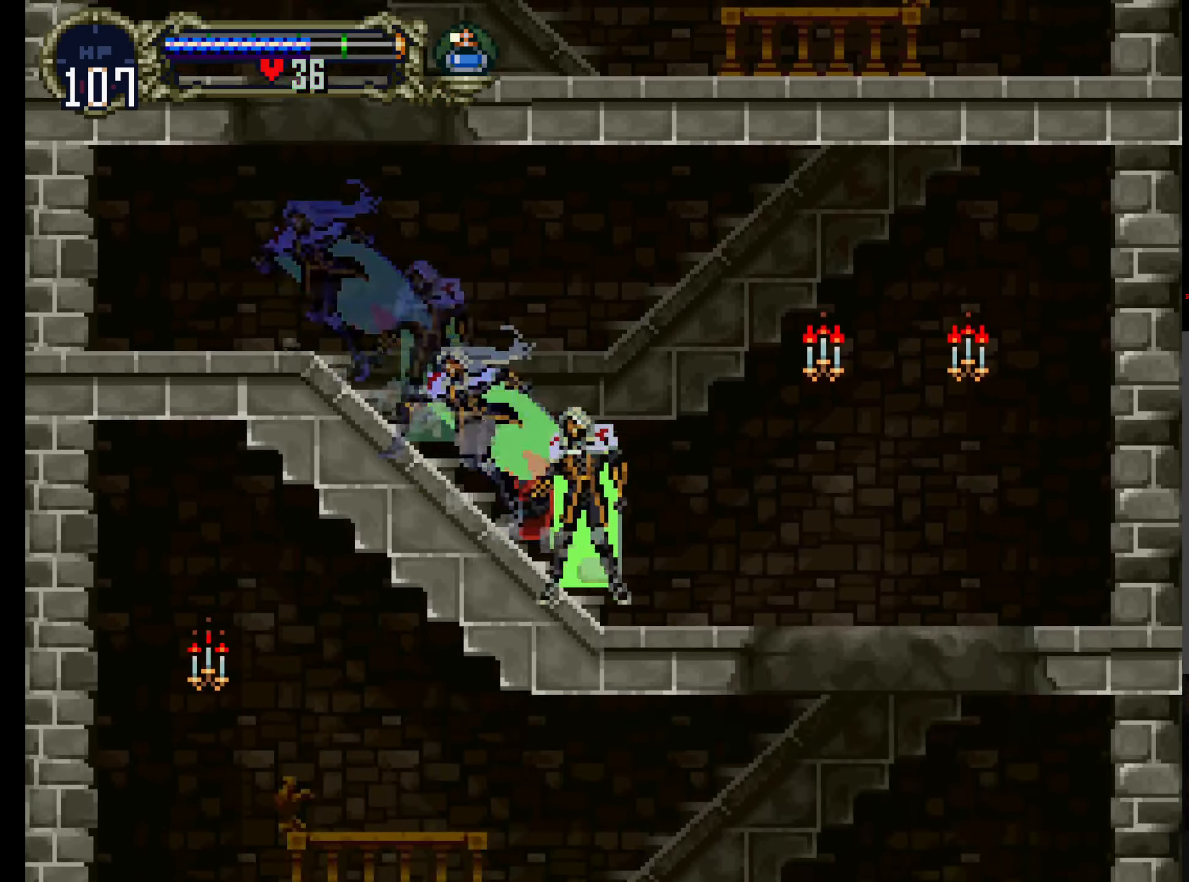
{"dt_ms": 500, "buttons": [], "left_stick": "center", "events": [[33, "Y", "down"], [50, "X", "up"], [66, "X", "down"], [100, "Y", "up"], [216, "X", "up"], [216, "Y", "down"], [233, "X", "down"], [283, "Y", "up"], [350, "Y", "down"], [366, "X", "up"], [483, "Y", "up"]]}
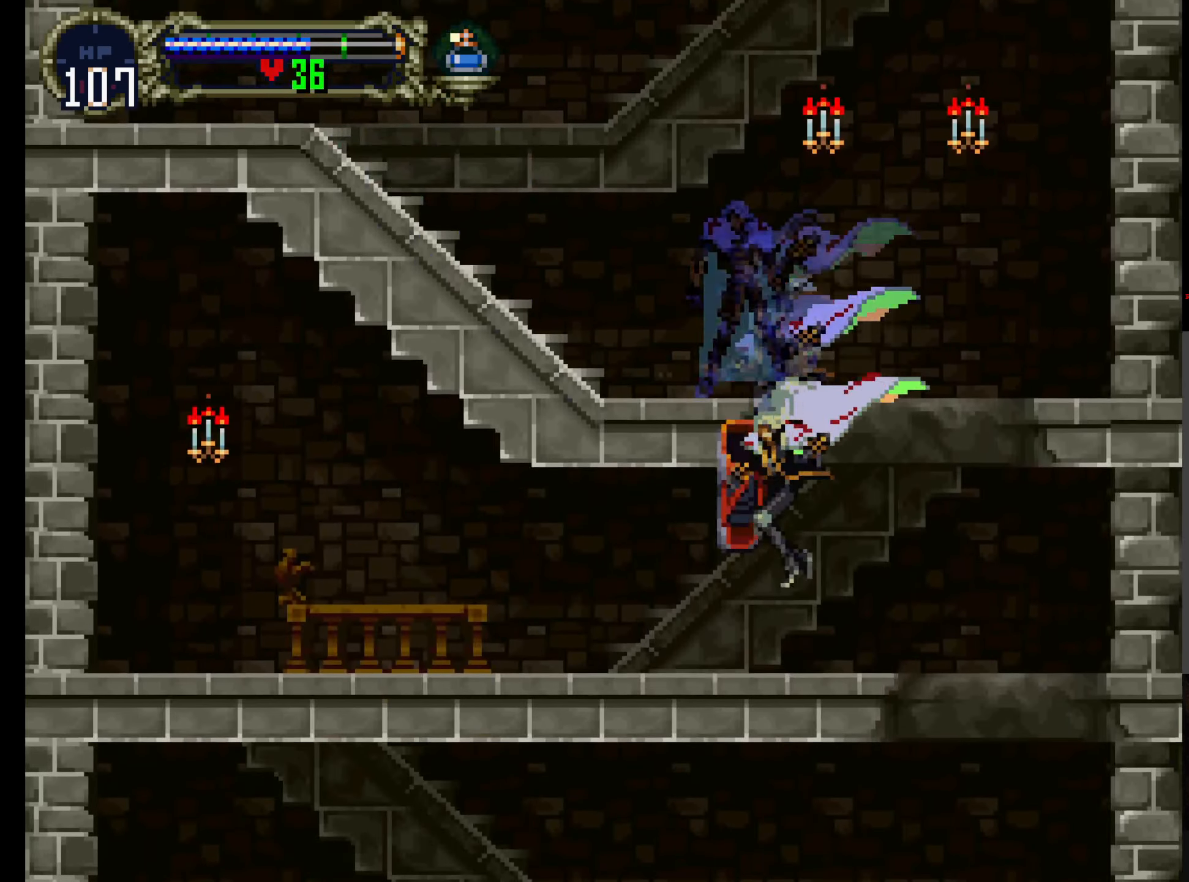
{"dt_ms": 500, "buttons": ["DPAD_RIGHT"], "left_stick": "center", "events": [[100, "Y", "down"], [300, "Y", "up"], [350, "DPAD_RIGHT", "down"]]}
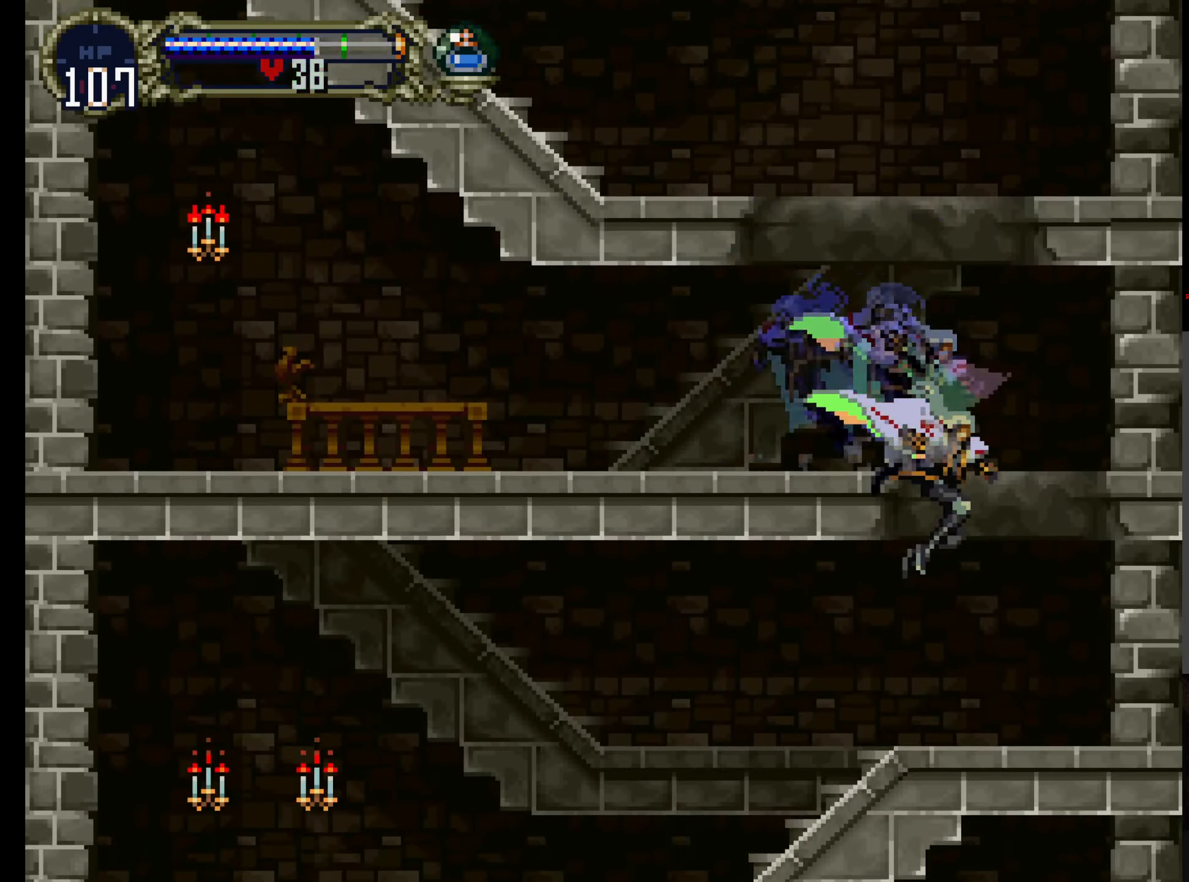
{"dt_ms": 500, "buttons": ["X"], "left_stick": "center", "events": [[66, "DPAD_RIGHT", "up"], [166, "Y", "down"], [283, "X", "down"], [283, "Y", "up"], [366, "X", "up"], [366, "Y", "down"], [500, "X", "down"], [500, "Y", "up"]]}
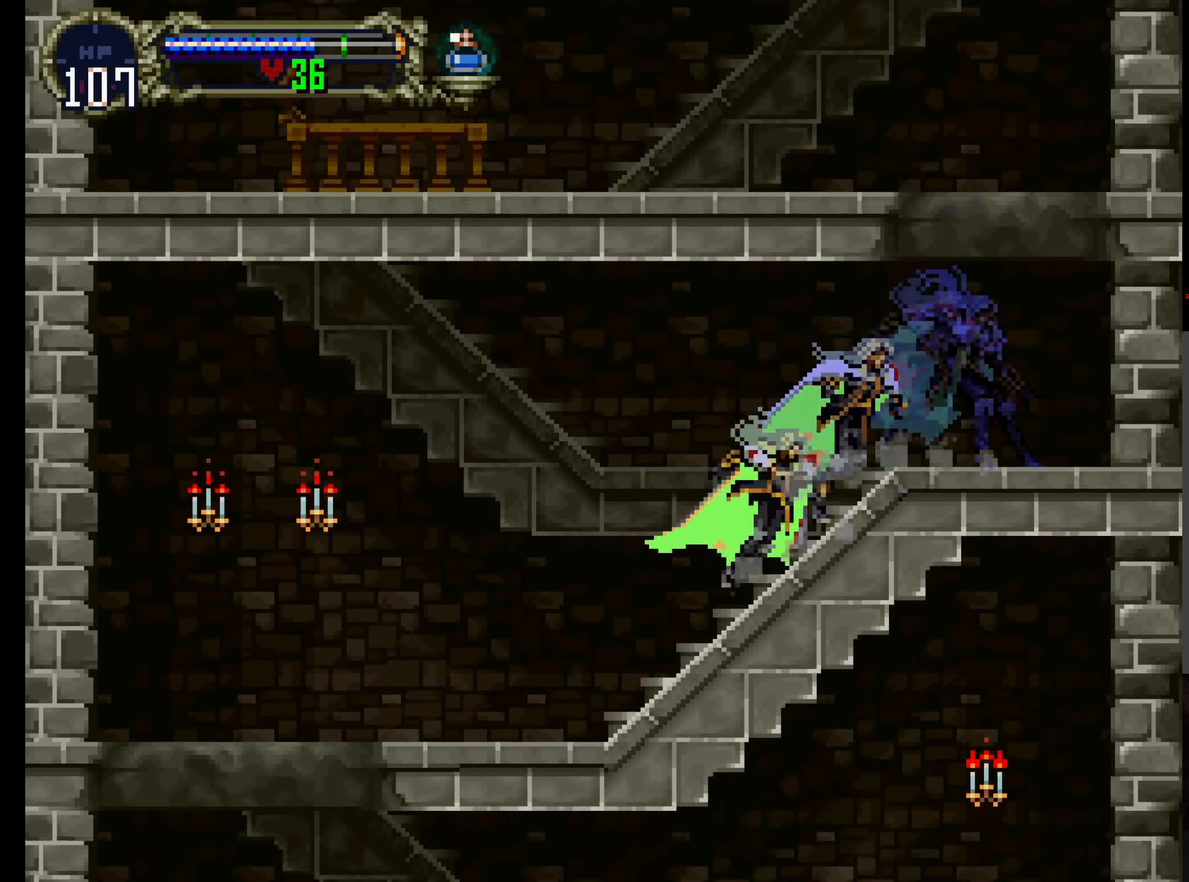
{"dt_ms": 500, "buttons": [], "left_stick": "center", "events": [[100, "X", "up"], [100, "Y", "down"], [166, "X", "down"], [183, "Y", "up"], [300, "Y", "down"], [316, "X", "up"], [366, "X", "down"], [400, "Y", "up"], [500, "X", "up"]]}
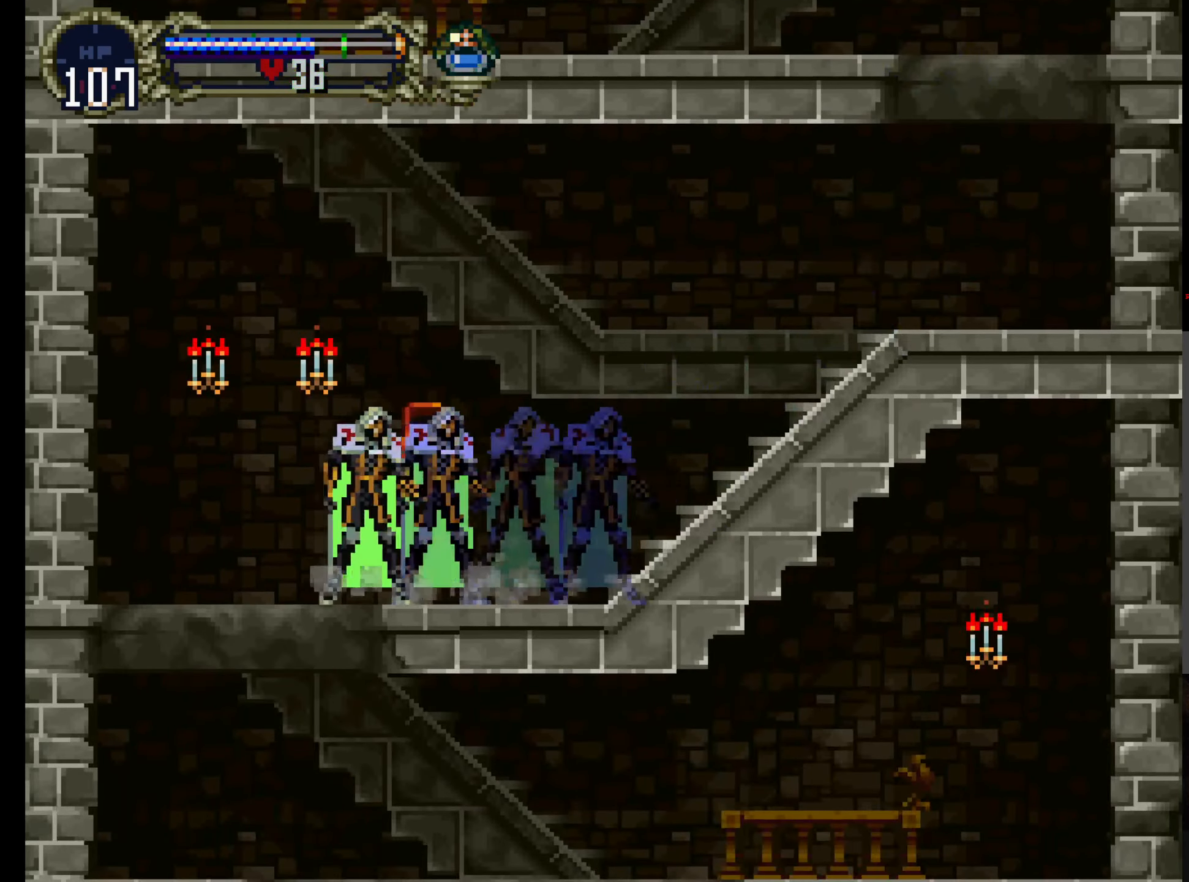
{"dt_ms": 1000, "buttons": [], "left_stick": "center"}
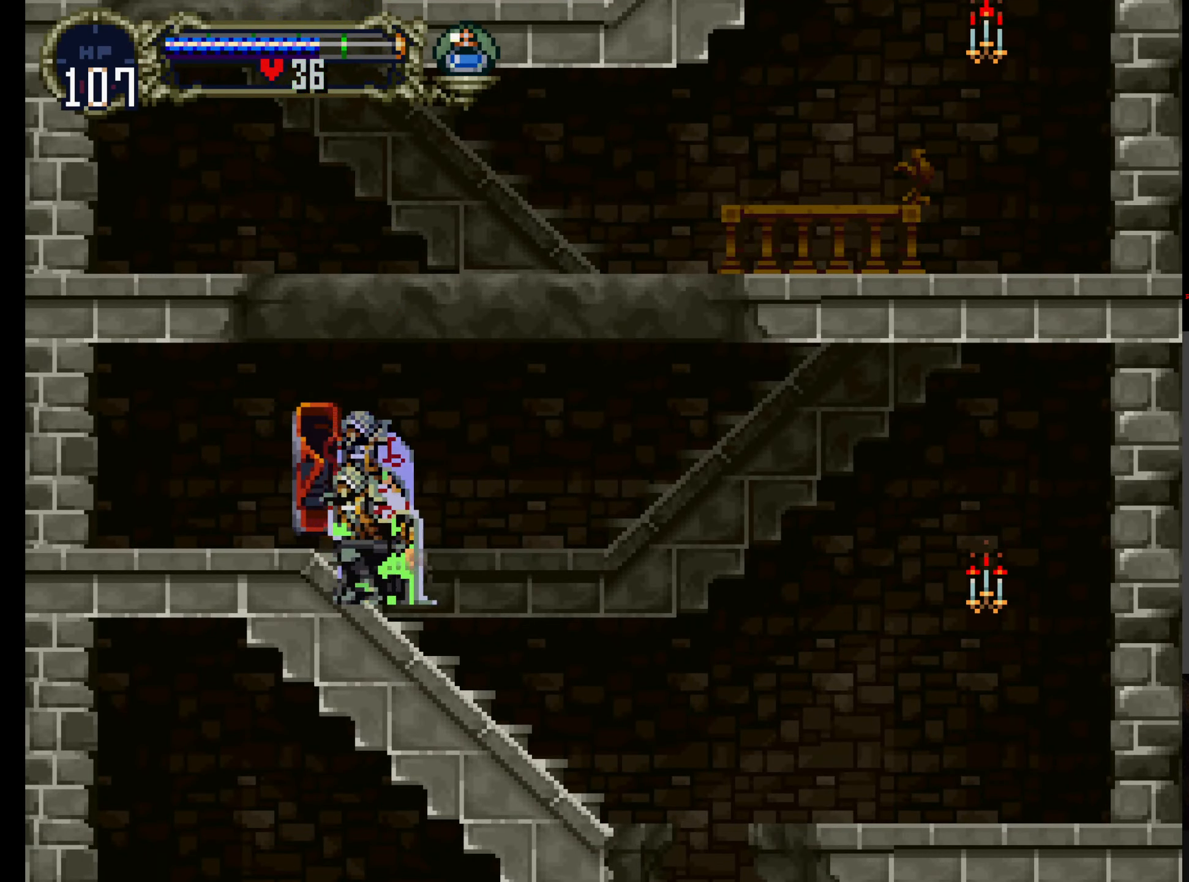
{"dt_ms": 500, "buttons": ["Y"], "left_stick": "center", "events": [[250, "Y", "down"], [316, "X", "down"], [333, "Y", "up"], [416, "Y", "down"], [433, "X", "up"]]}
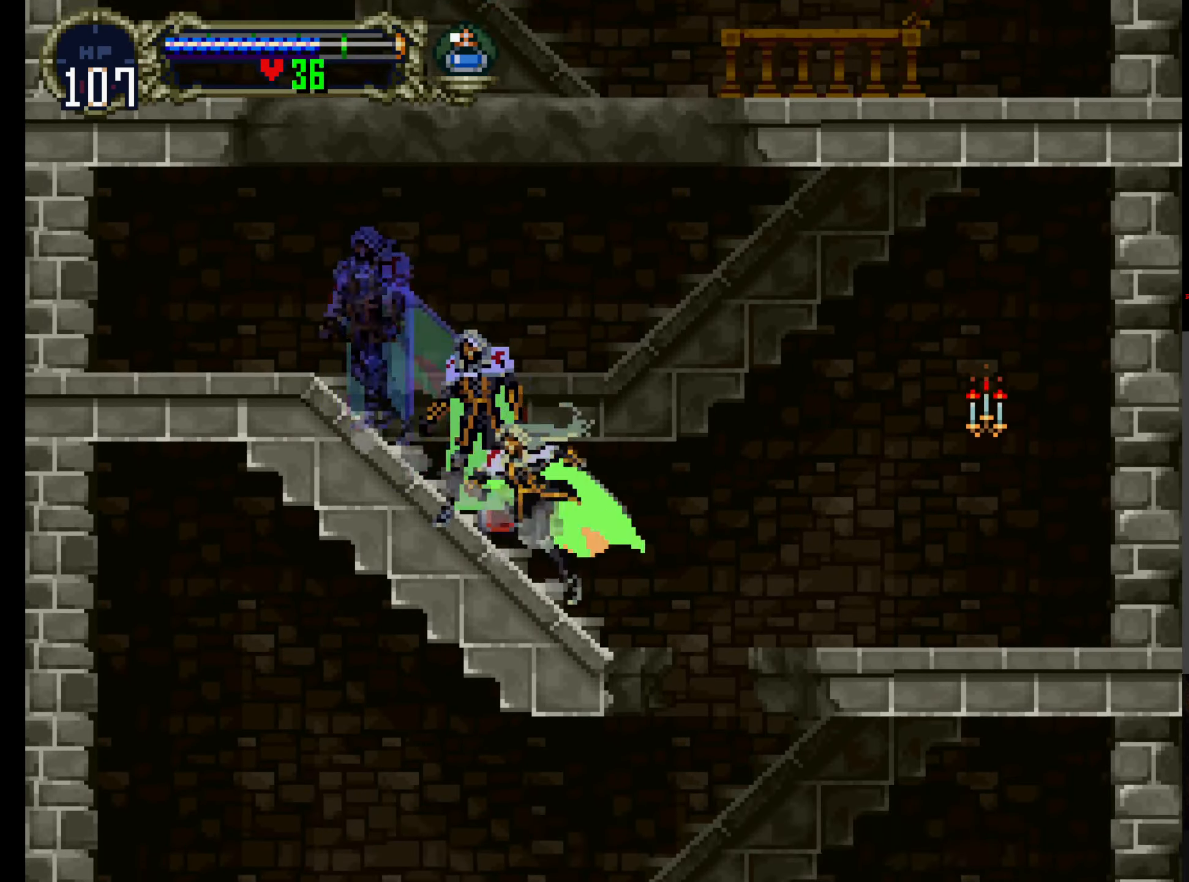
{"dt_ms": 500, "buttons": ["DPAD_RIGHT"], "left_stick": "center", "events": [[16, "X", "down"], [33, "Y", "up"], [133, "X", "up"], [133, "Y", "down"], [183, "X", "down"], [233, "Y", "up"], [267, "X", "up"], [333, "DPAD_RIGHT", "down"]]}
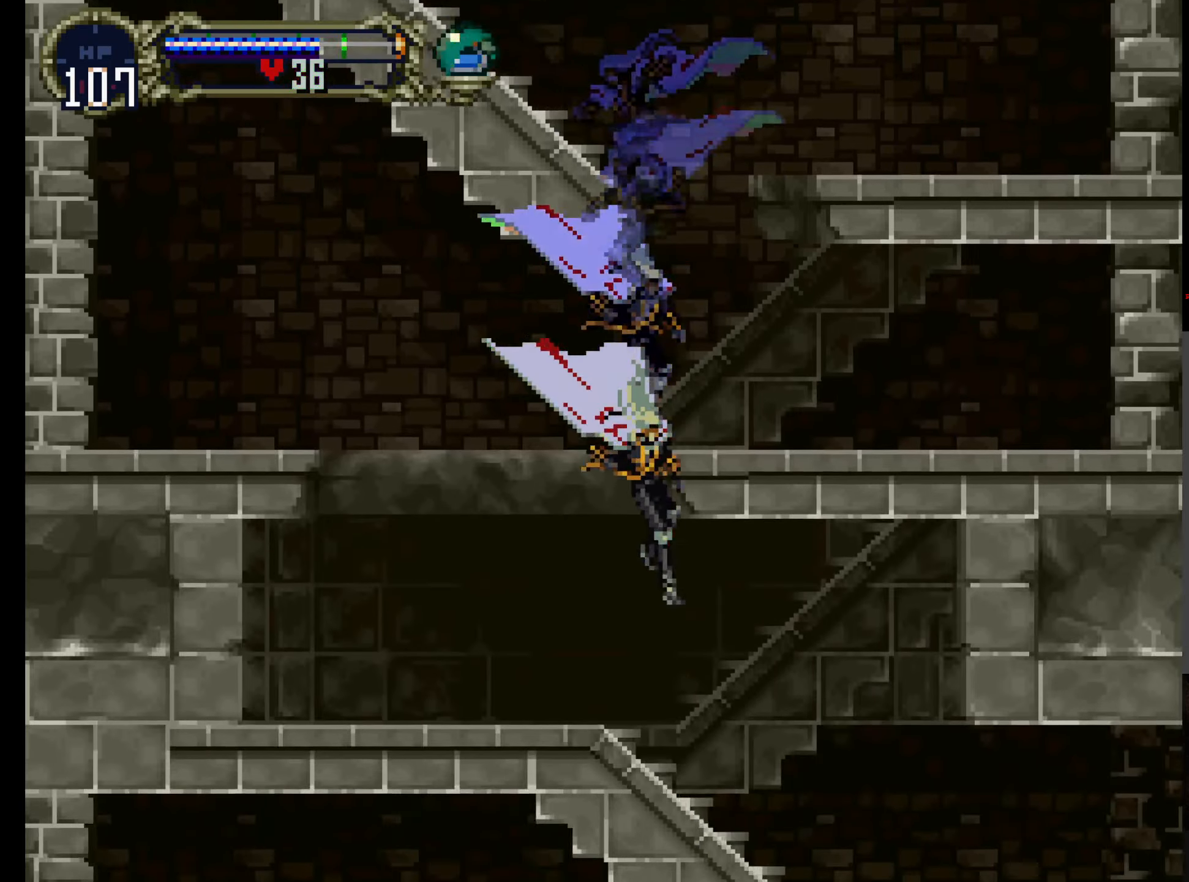
{"dt_ms": 500, "buttons": ["X", "Y"], "left_stick": "center", "events": [[183, "DPAD_RIGHT", "up"], [200, "DPAD_LEFT", "down"], [250, "Y", "down"], [350, "DPAD_LEFT", "up"], [367, "X", "down"], [367, "Y", "up"], [433, "Y", "down"], [450, "X", "up"], [500, "X", "down"]]}
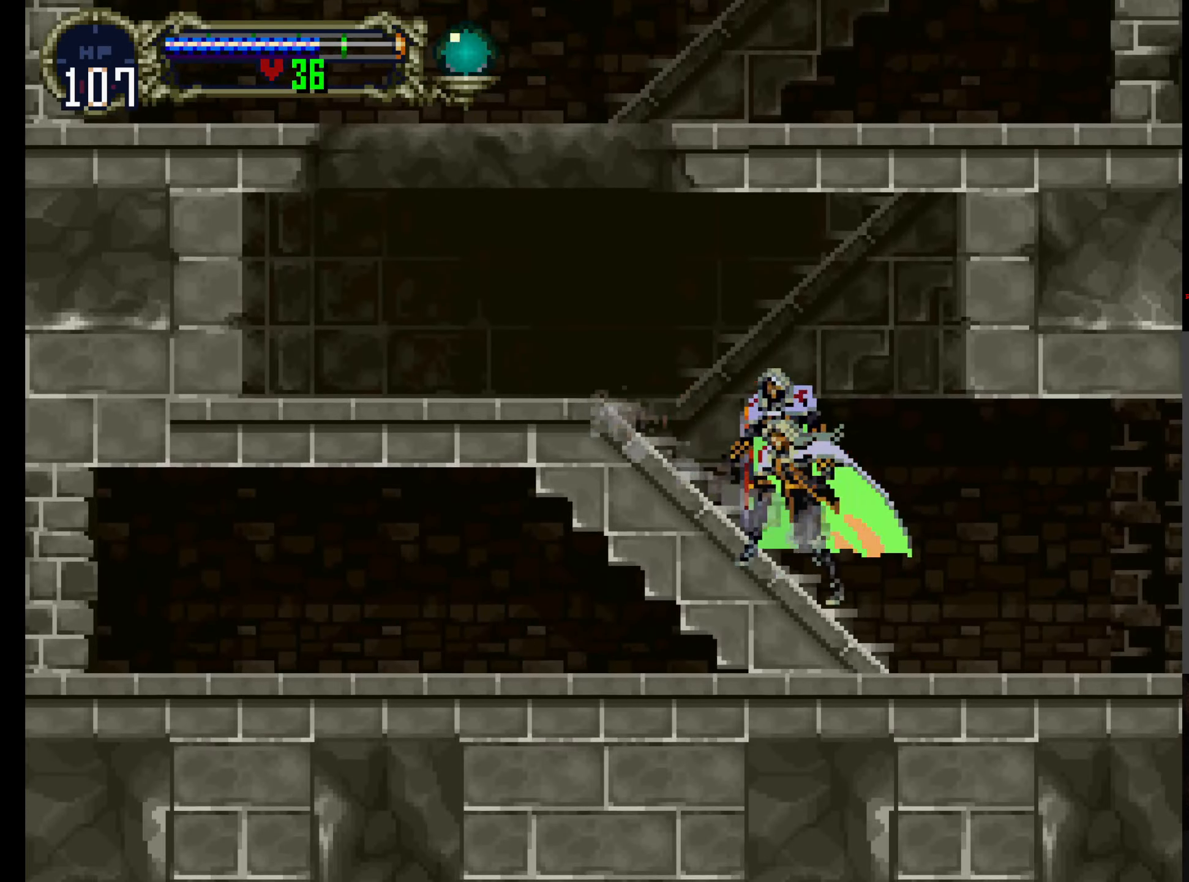
{"dt_ms": 500, "buttons": ["Y"], "left_stick": "center", "events": [[33, "Y", "up"], [133, "Y", "down"], [183, "Y", "up"], [300, "X", "up"], [300, "Y", "down"], [367, "X", "down"], [400, "Y", "up"], [450, "Y", "down"], [467, "X", "up"]]}